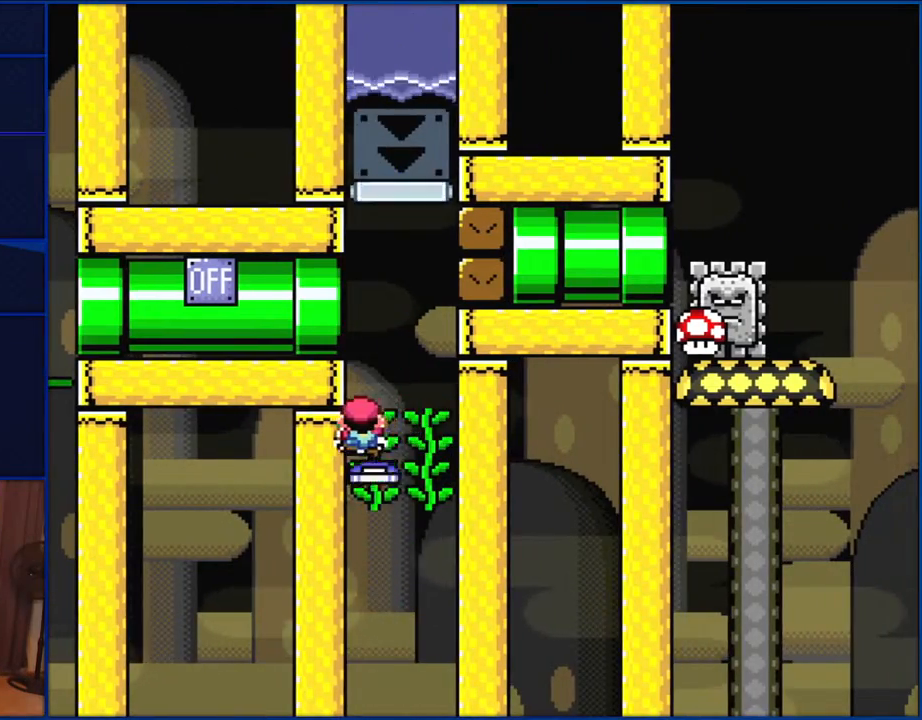
Gameplay with a controller (Nintendo layout); each line is a JSON object with the inputs held at the frame after it. "events" lists button and stick changes between this image and that frame as [ms after this image, input, new state], when the widget could be followed in between. Not read: L1 L3 R1 R3.
{"buttons": ["Y"], "events": []}
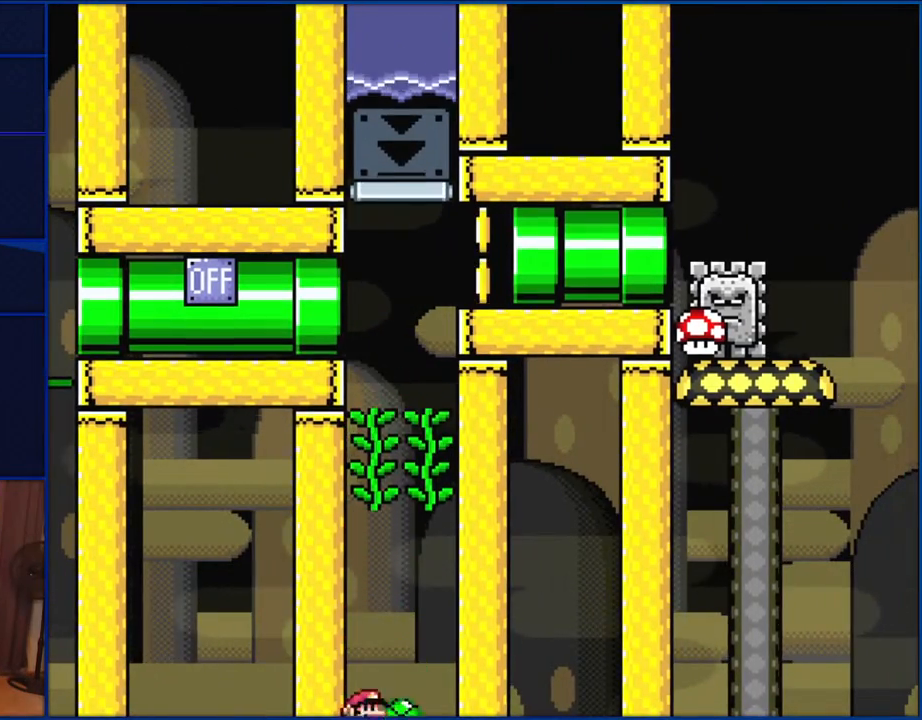
{"buttons": ["Y"], "events": []}
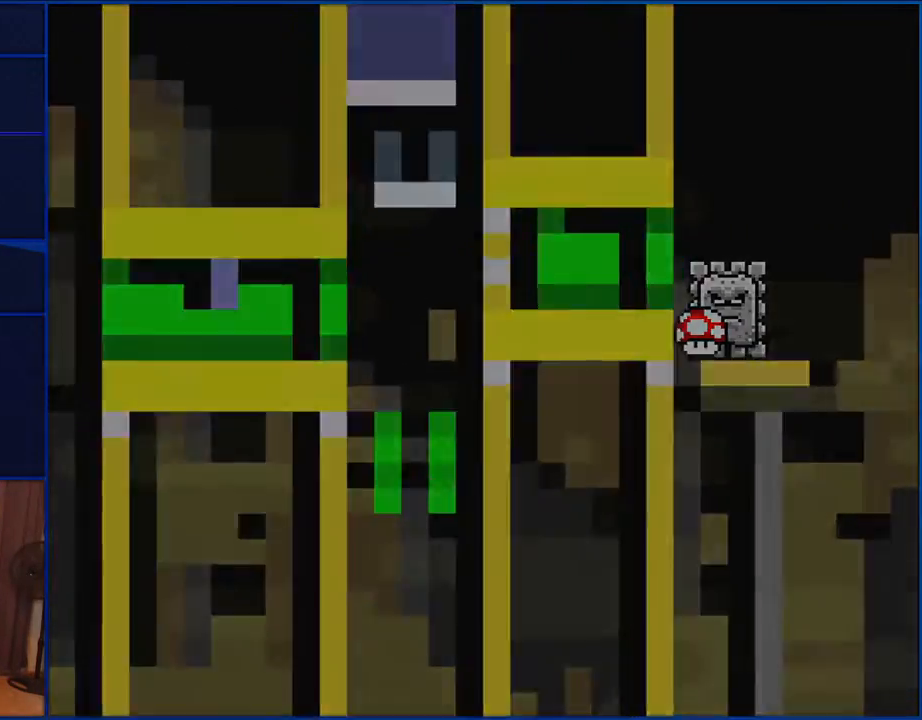
{"buttons": ["Y"], "events": []}
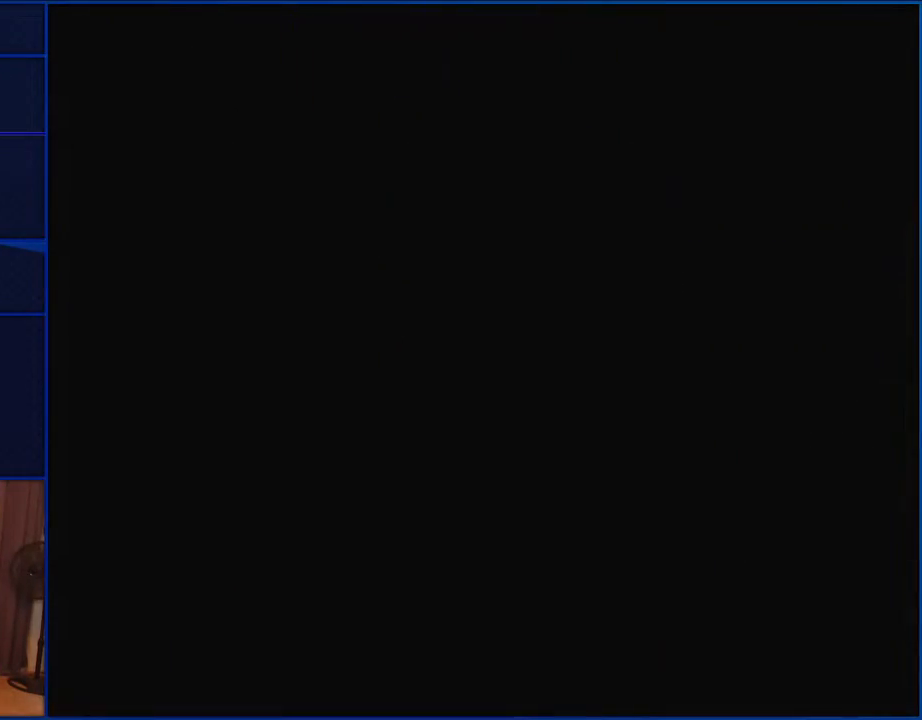
{"buttons": ["Y"], "events": []}
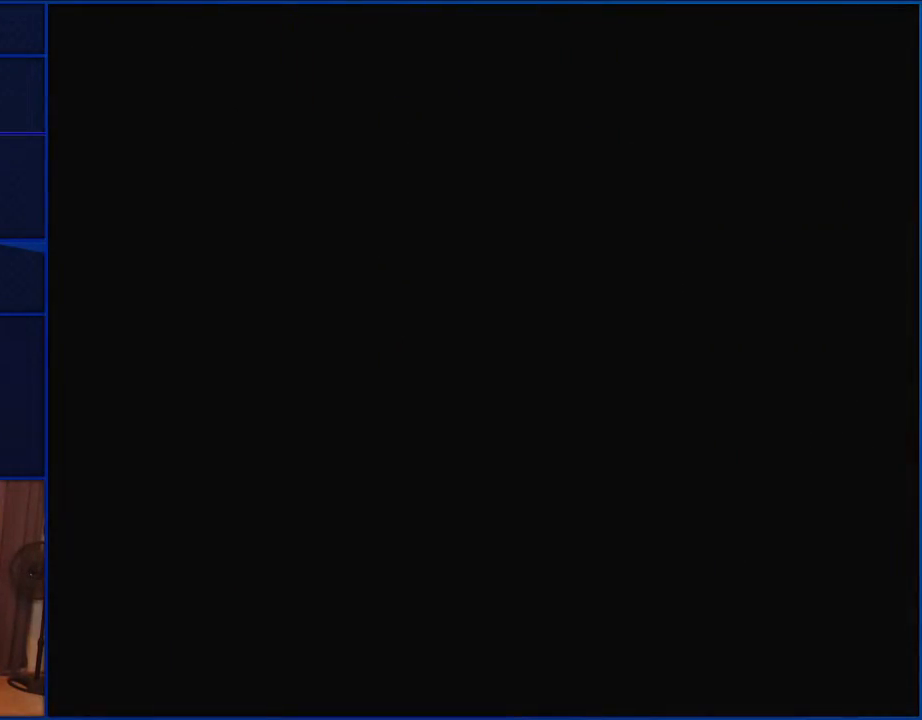
{"buttons": ["Y"], "events": []}
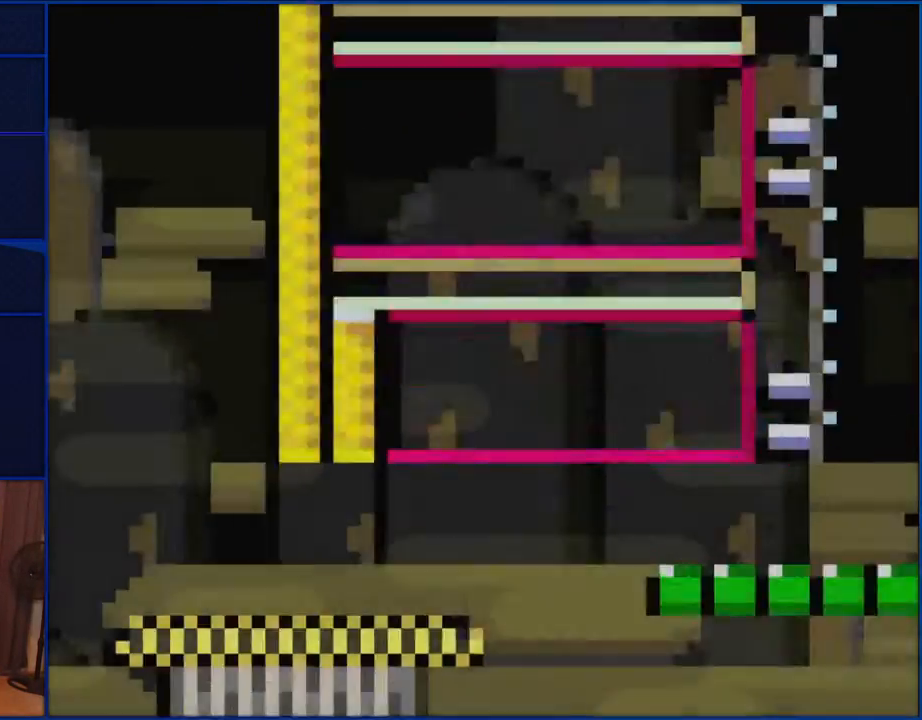
{"buttons": ["Y", "DPAD_RIGHT"], "events": [[267, "DPAD_RIGHT", "down"]]}
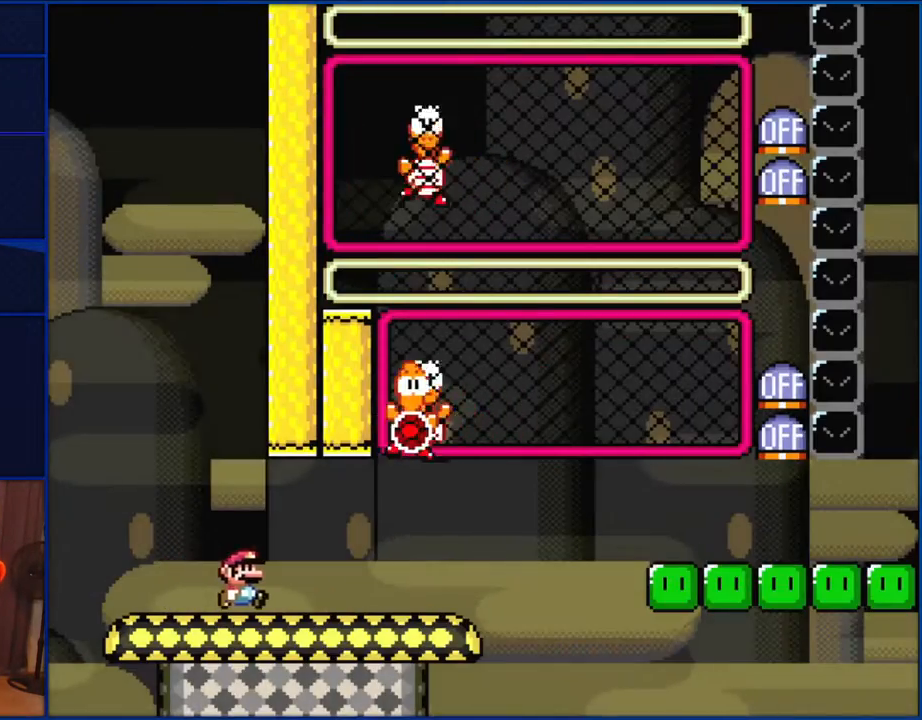
{"buttons": ["B", "Y", "DPAD_LEFT"], "events": [[450, "B", "down"], [450, "DPAD_RIGHT", "up"], [483, "DPAD_LEFT", "down"]]}
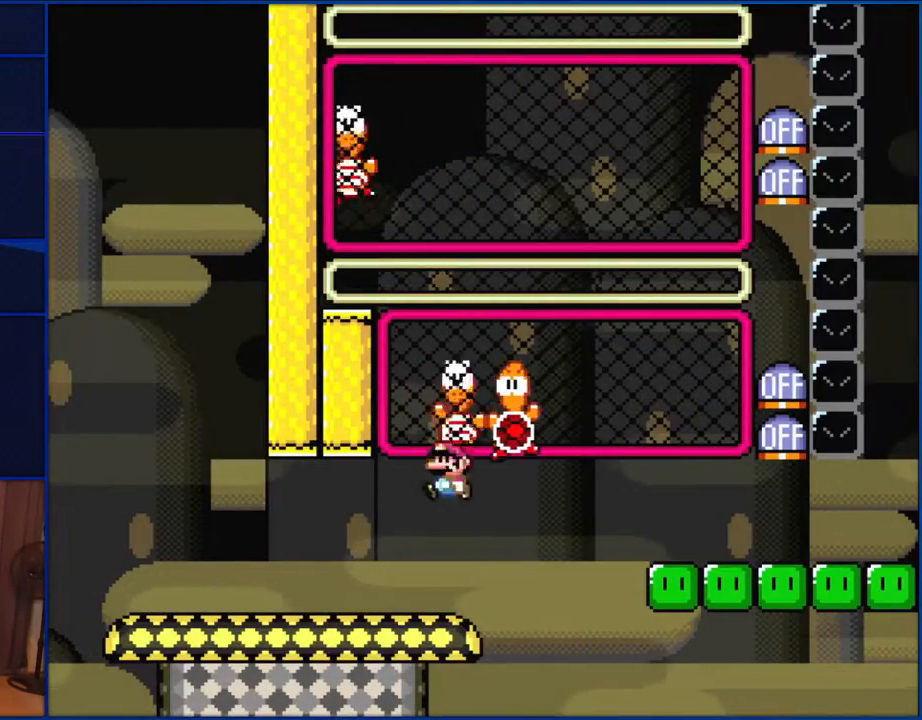
{"buttons": ["Y", "DPAD_RIGHT"], "events": [[100, "DPAD_LEFT", "up"], [117, "DPAD_RIGHT", "down"], [417, "B", "up"]]}
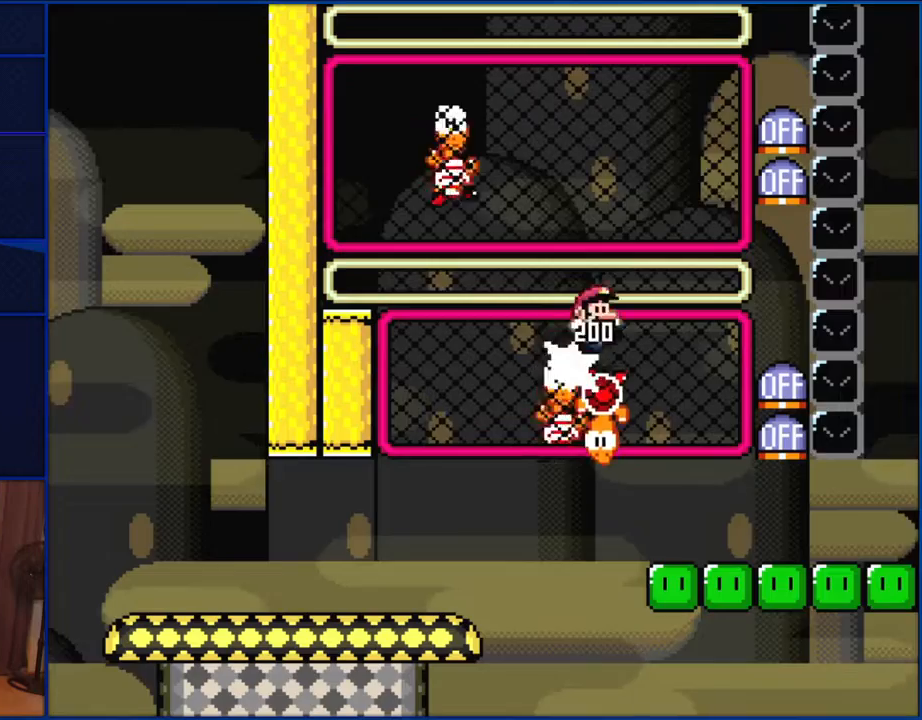
{"buttons": ["Y", "DPAD_UP"], "events": [[67, "DPAD_RIGHT", "up"], [150, "DPAD_LEFT", "down"], [283, "DPAD_LEFT", "up"], [383, "Y", "up"], [417, "DPAD_UP", "down"], [450, "Y", "down"]]}
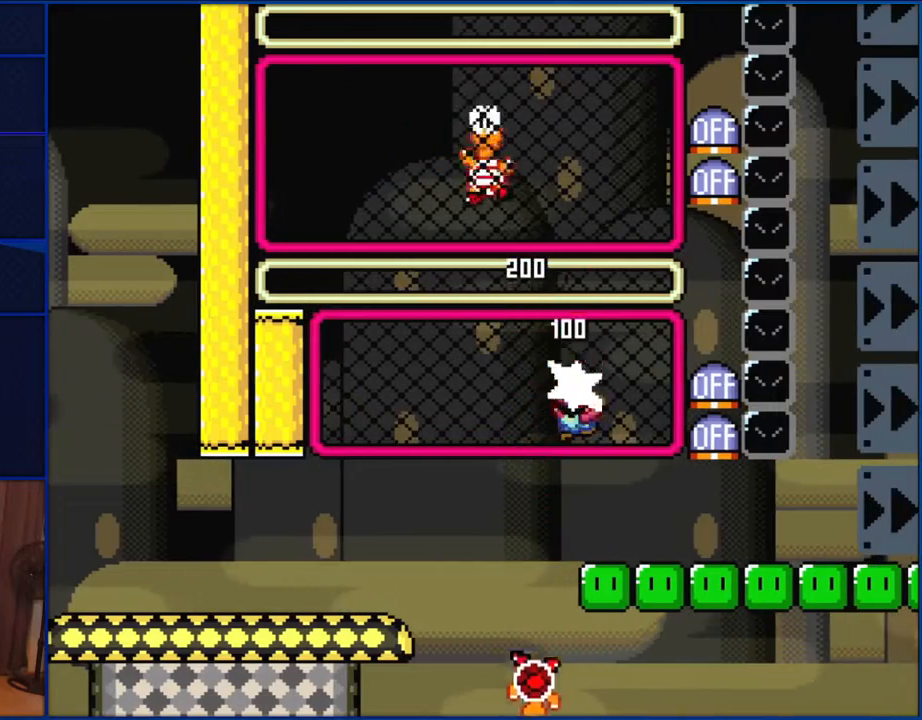
{"buttons": ["DPAD_UP"], "events": [[33, "DPAD_UP", "up"], [67, "Y", "up"], [167, "B", "down"], [450, "B", "up"], [450, "DPAD_UP", "down"]]}
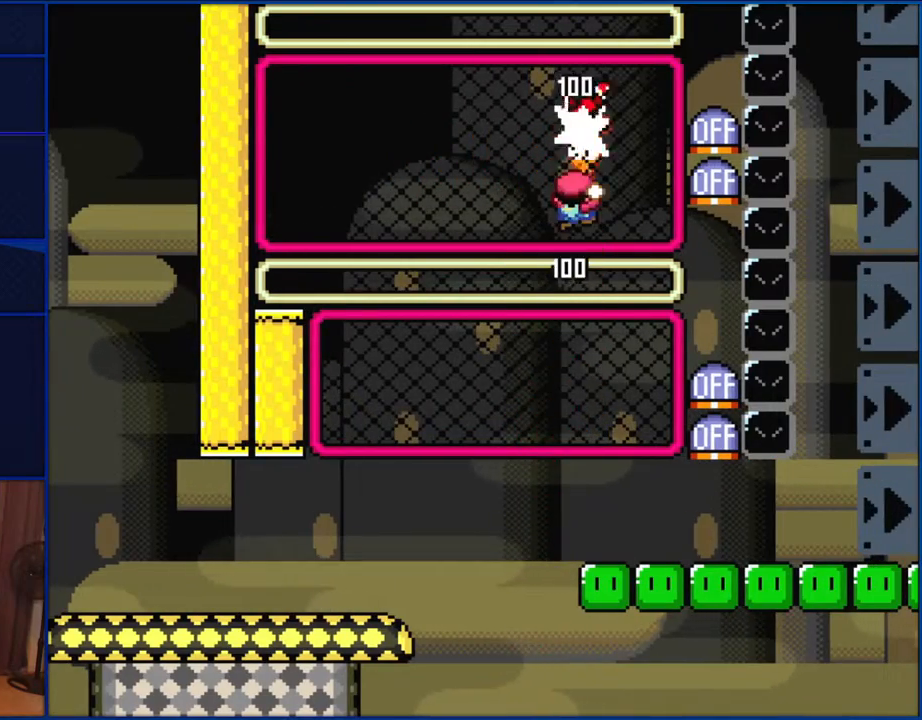
{"buttons": ["Y"], "events": [[67, "Y", "down"], [100, "DPAD_UP", "up"], [183, "B", "down"], [217, "DPAD_LEFT", "down"], [300, "B", "up"], [417, "DPAD_LEFT", "up"]]}
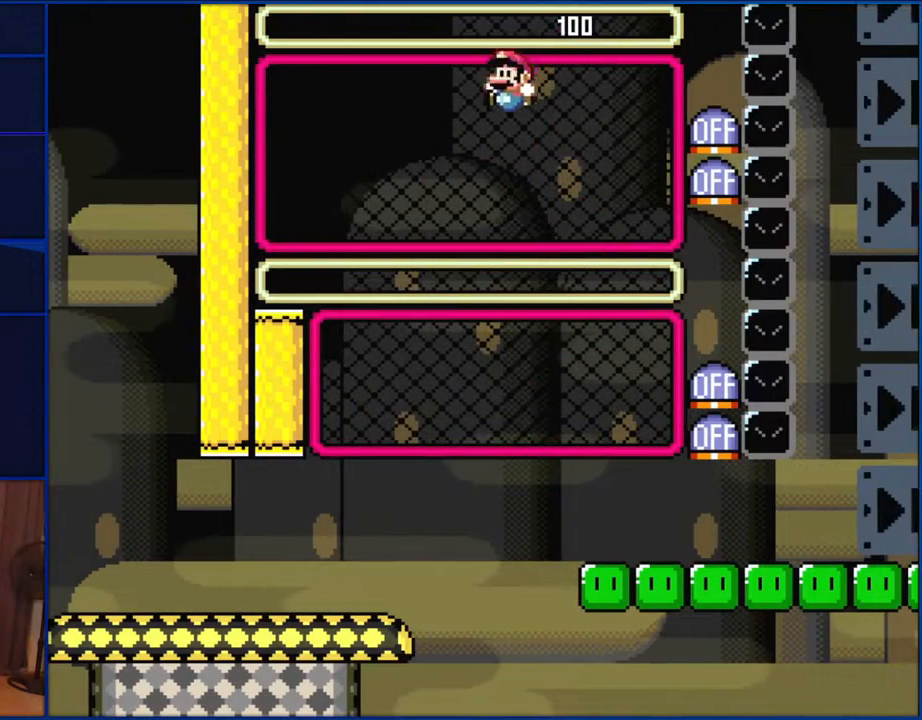
{"buttons": ["B", "Y", "DPAD_RIGHT"], "events": [[117, "DPAD_RIGHT", "down"], [250, "B", "down"]]}
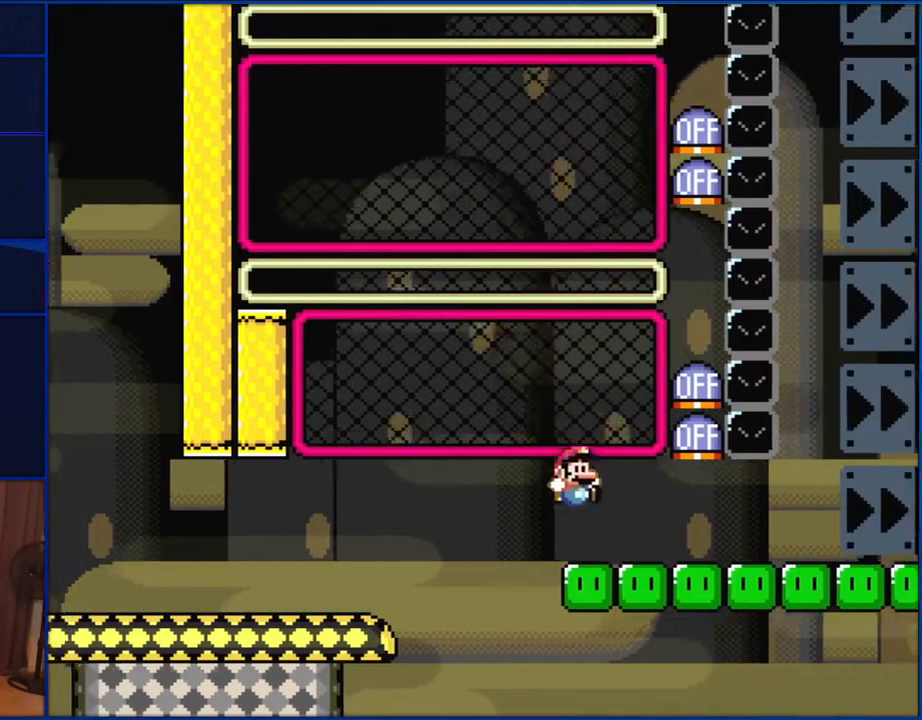
{"buttons": ["Y", "DPAD_RIGHT"], "events": [[133, "B", "up"]]}
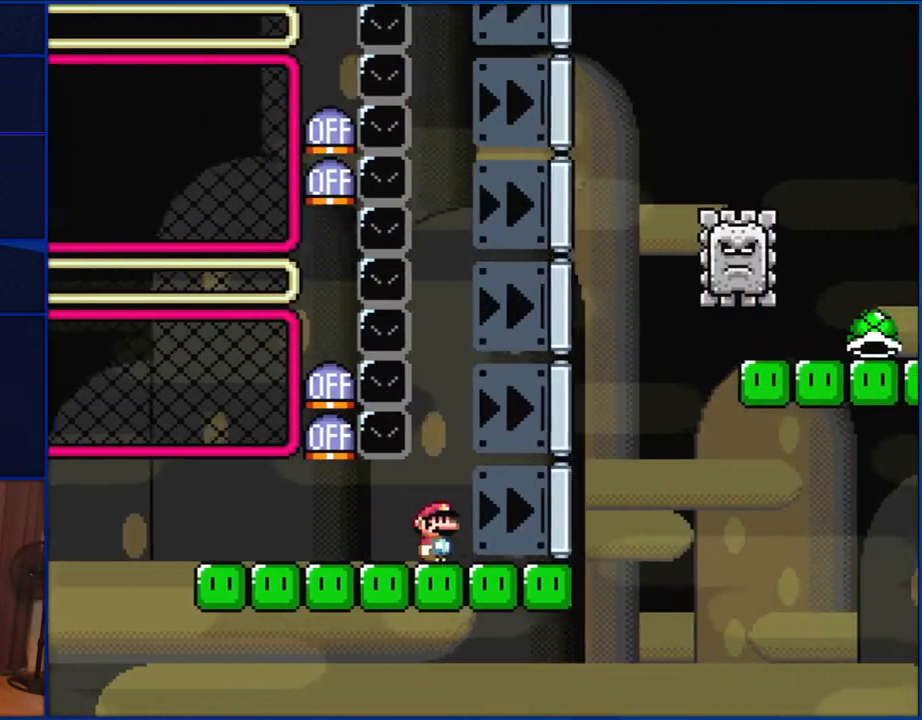
{"buttons": ["B", "Y", "DPAD_LEFT"], "events": [[350, "B", "down"], [433, "DPAD_RIGHT", "up"], [450, "DPAD_LEFT", "down"]]}
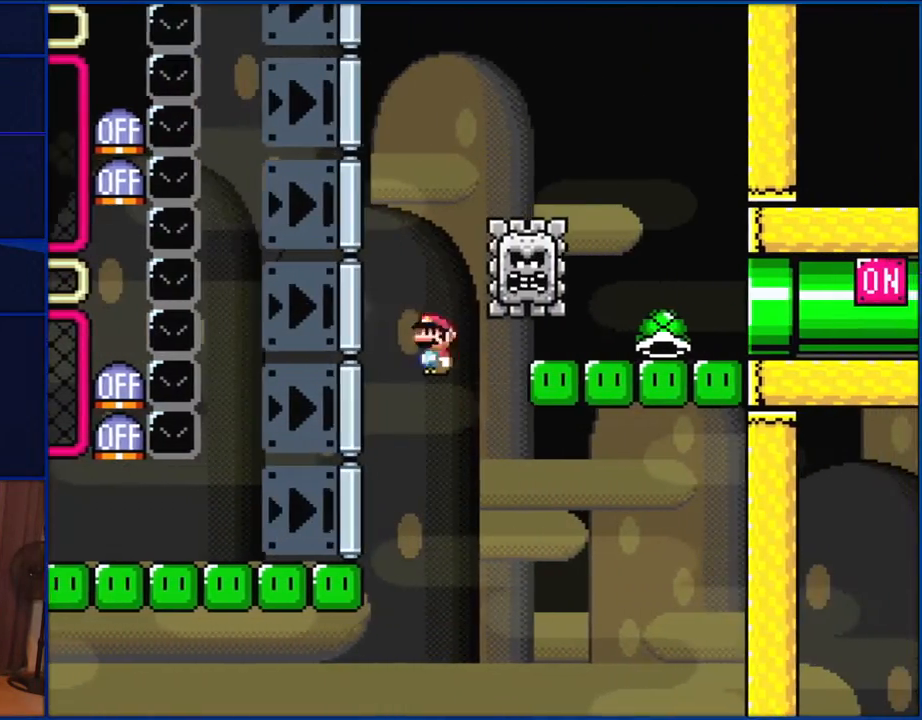
{"buttons": ["B", "Y", "DPAD_RIGHT"], "events": [[67, "DPAD_LEFT", "up"], [67, "DPAD_UP", "down"], [100, "DPAD_RIGHT", "down"], [100, "DPAD_UP", "up"]]}
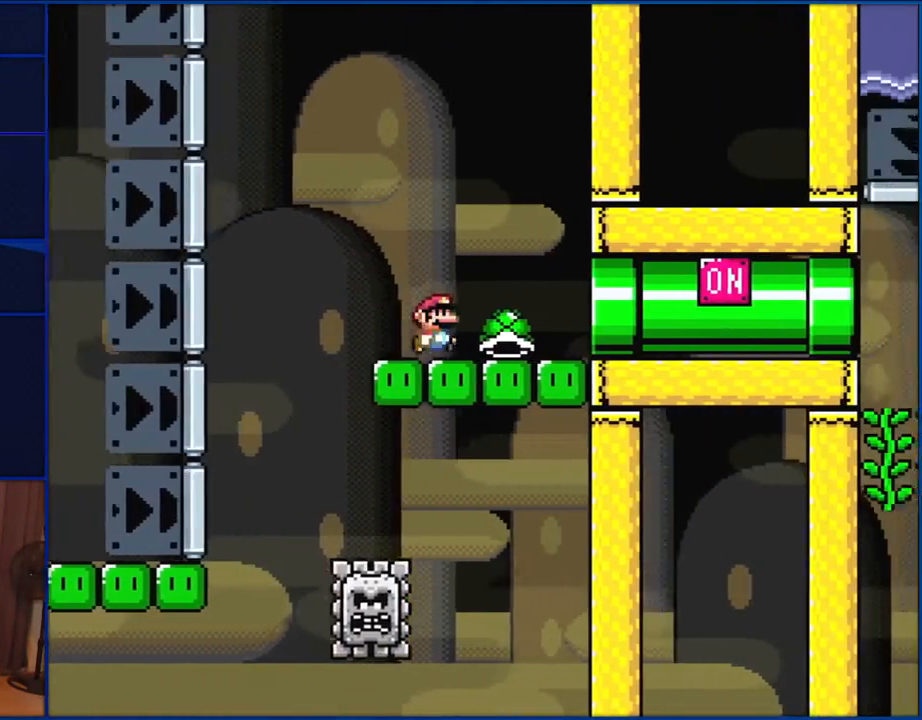
{"buttons": ["B", "Y", "DPAD_RIGHT"], "events": []}
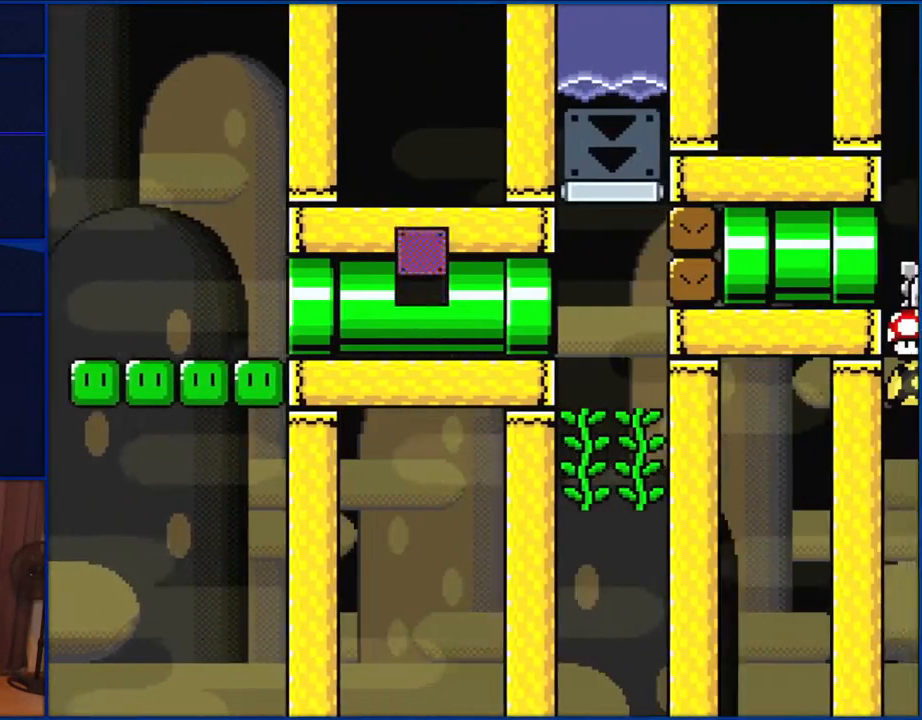
{"buttons": ["DPAD_UP", "DPAD_LEFT"], "events": [[67, "B", "up"], [300, "DPAD_UP", "down"], [333, "DPAD_RIGHT", "up"], [367, "DPAD_LEFT", "down"], [450, "Y", "up"]]}
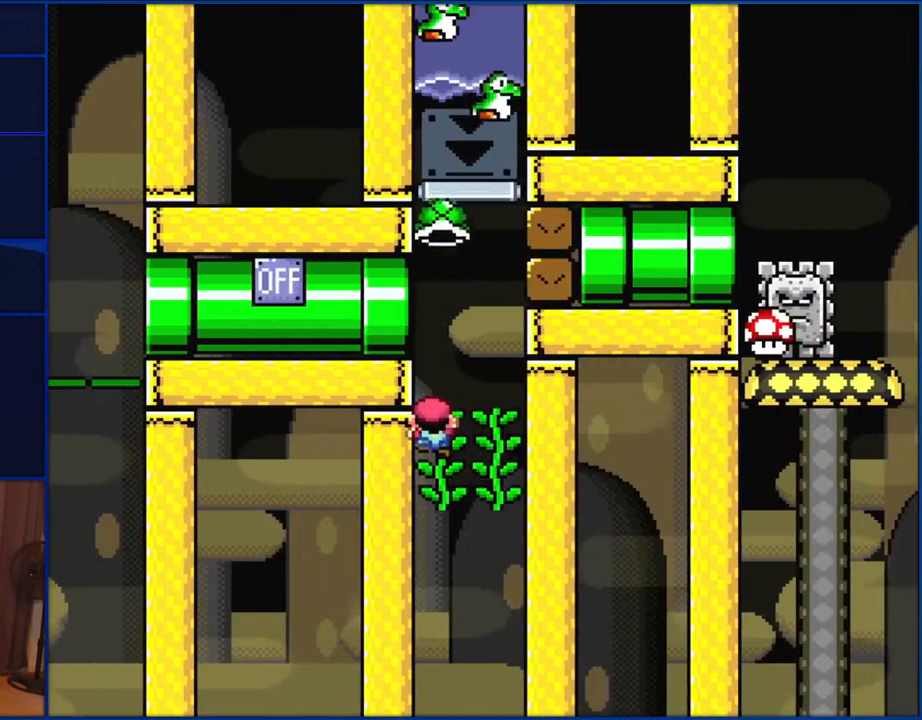
{"buttons": ["Y"], "events": [[67, "Y", "down"], [417, "DPAD_LEFT", "up"], [450, "DPAD_UP", "up"]]}
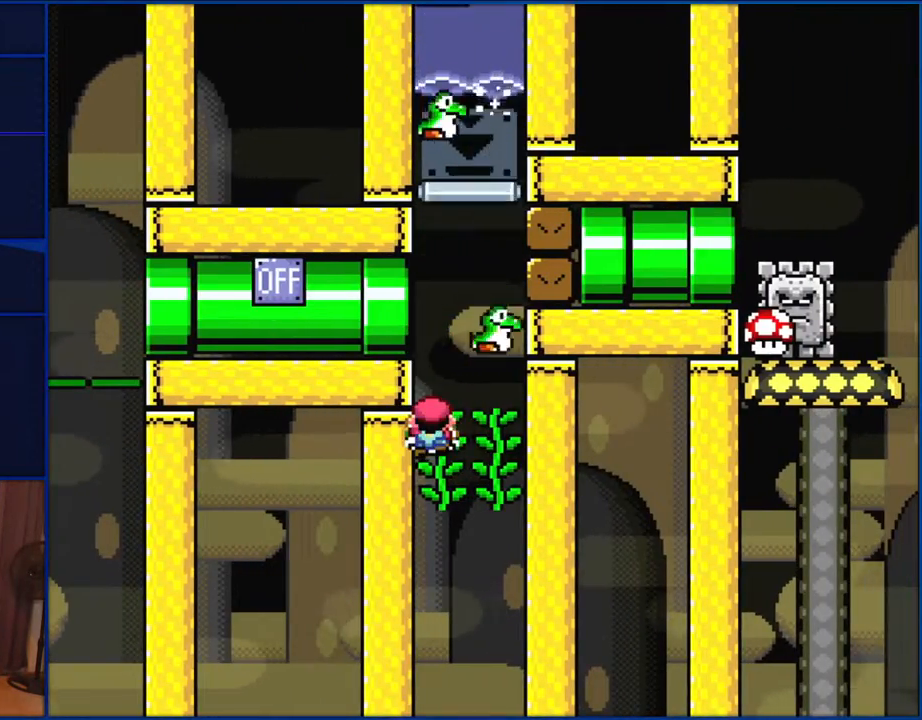
{"buttons": ["Y", "DPAD_RIGHT"], "events": [[217, "DPAD_RIGHT", "down"]]}
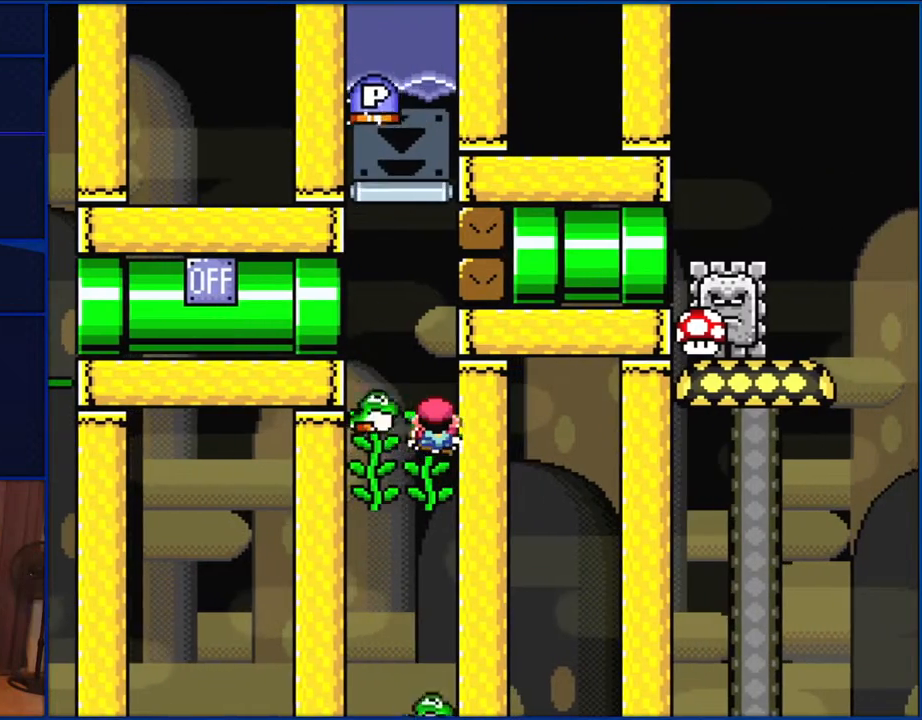
{"buttons": ["Y"], "events": [[133, "DPAD_RIGHT", "up"], [150, "DPAD_LEFT", "down"], [483, "DPAD_LEFT", "up"]]}
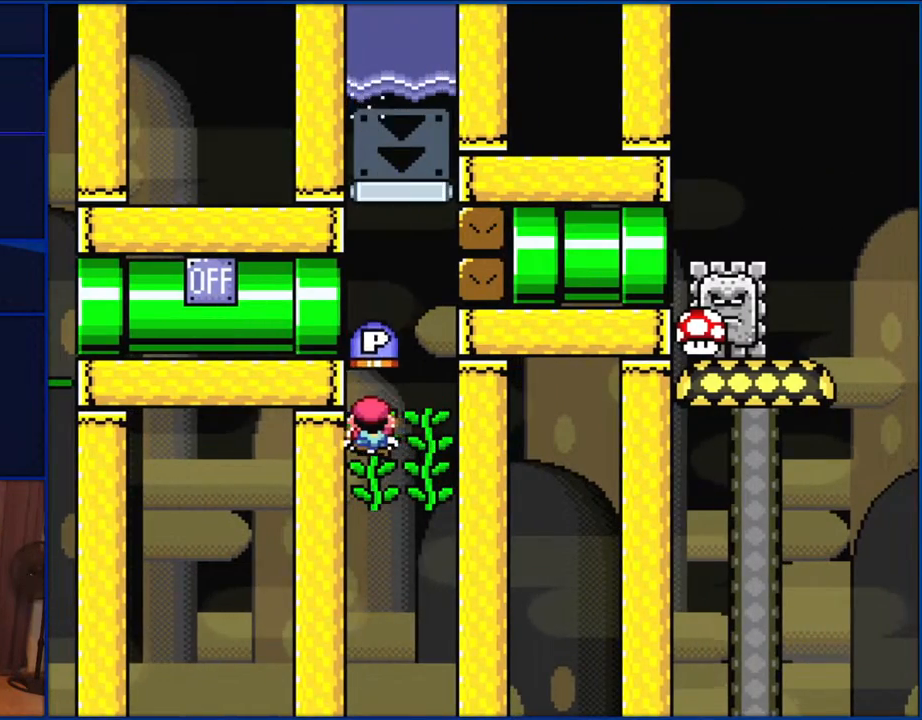
{"buttons": ["Y", "DPAD_UP", "DPAD_RIGHT"], "events": [[217, "DPAD_RIGHT", "down"], [250, "DPAD_UP", "down"], [350, "Y", "up"], [450, "Y", "down"]]}
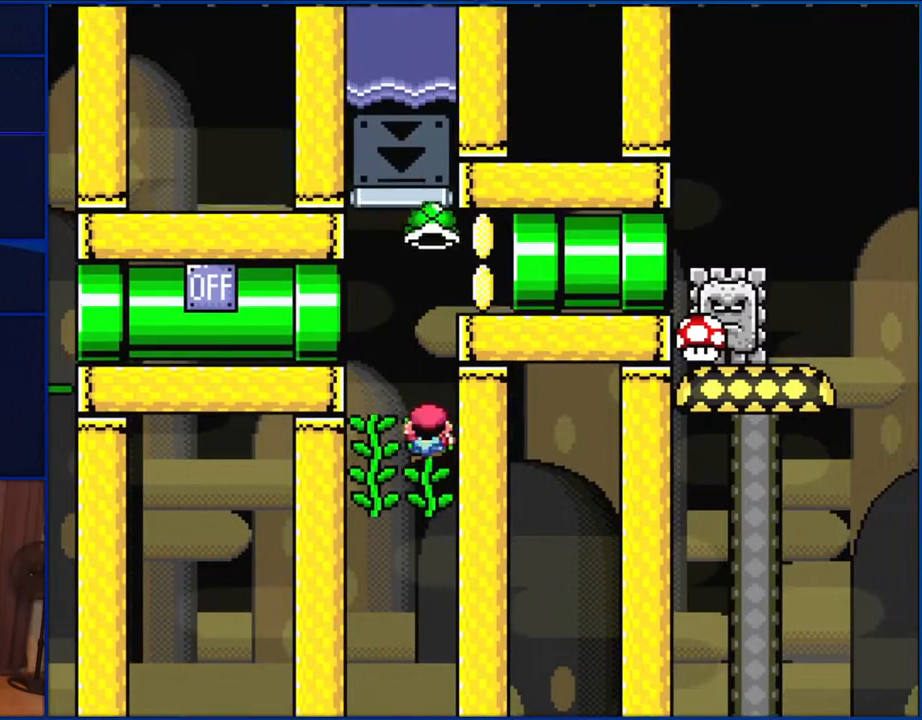
{"buttons": ["B", "Y", "DPAD_RIGHT"], "events": [[183, "B", "down"], [217, "DPAD_UP", "up"], [333, "B", "up"], [433, "B", "down"]]}
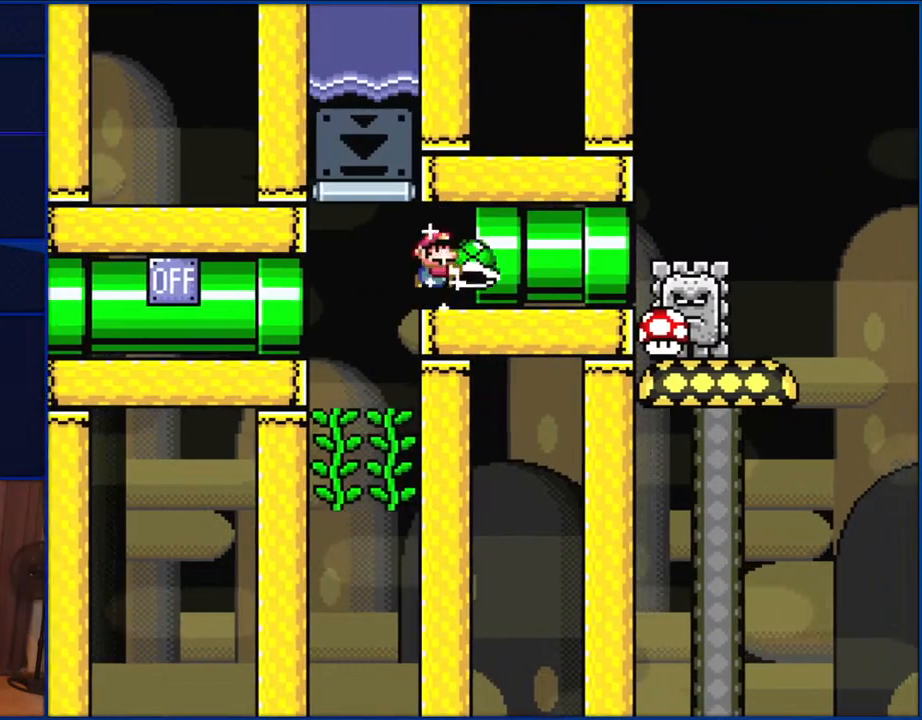
{"buttons": ["B", "Y"], "events": [[417, "DPAD_RIGHT", "up"]]}
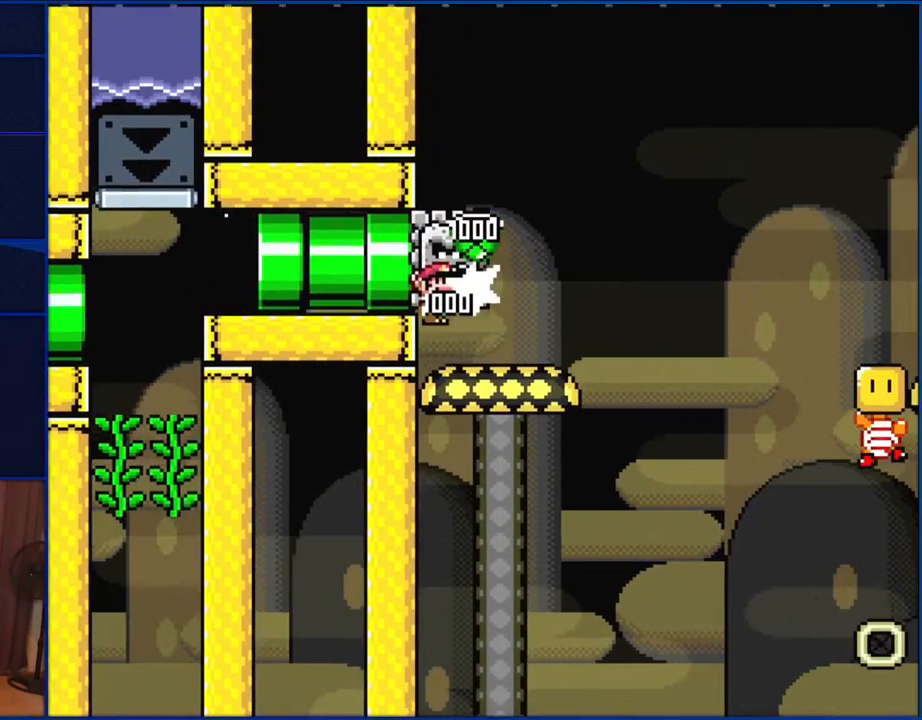
{"buttons": ["X"], "events": [[133, "B", "up"], [283, "Y", "up"], [417, "X", "down"]]}
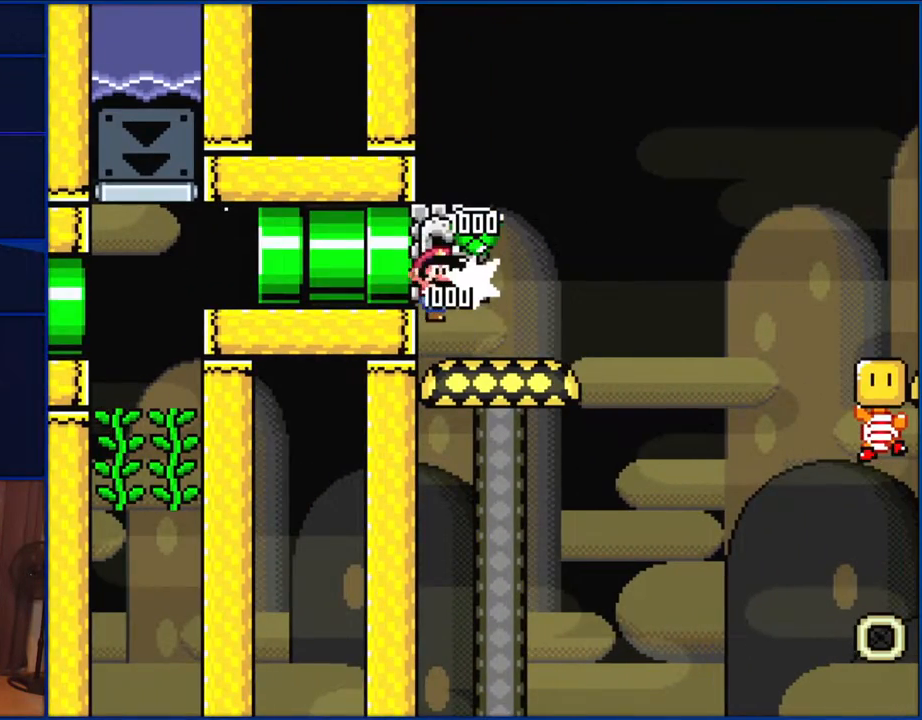
{"buttons": ["X", "DPAD_RIGHT"], "events": [[217, "DPAD_RIGHT", "down"]]}
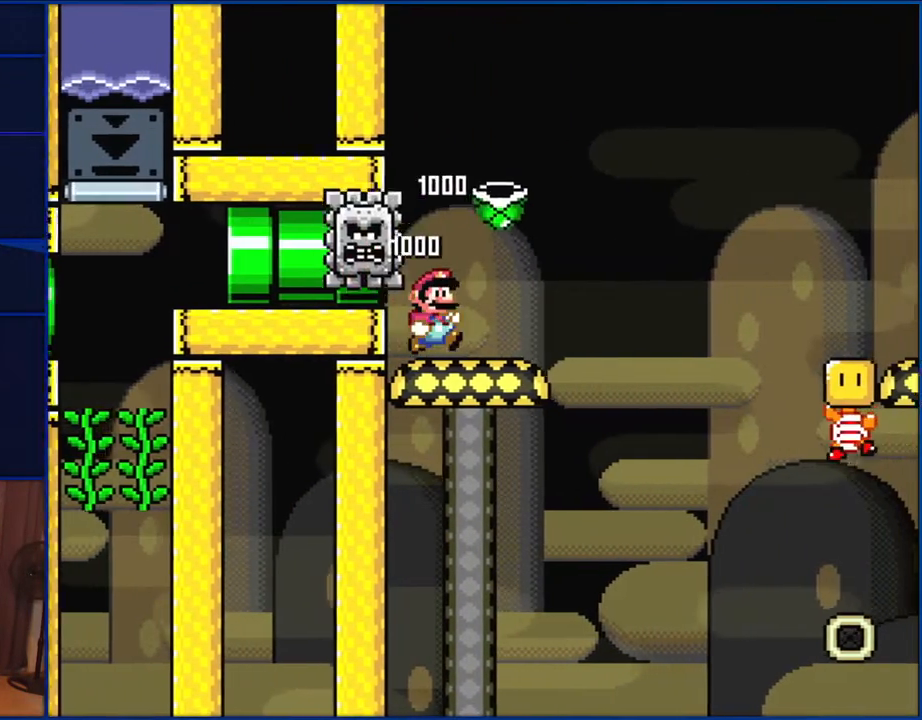
{"buttons": ["A", "X", "DPAD_RIGHT"], "events": [[217, "A", "down"], [350, "A", "up"], [433, "A", "down"]]}
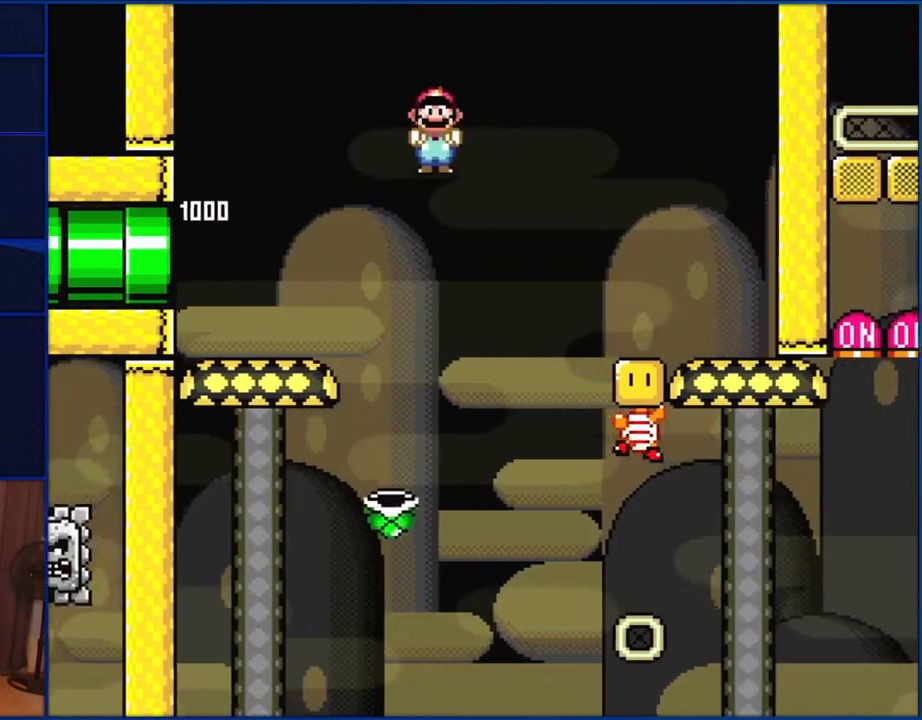
{"buttons": ["X", "DPAD_RIGHT"], "events": [[267, "A", "up"]]}